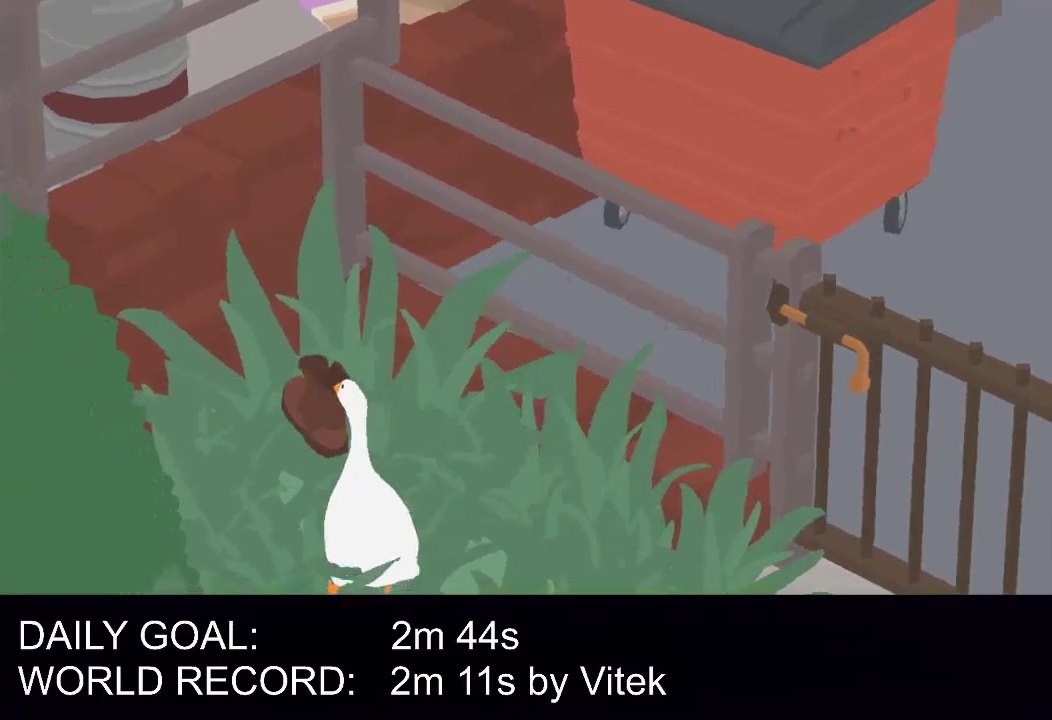
Gameplay with a controller (Xbox layout); each line is a JSON object with the inputs held at the frame after it. "events" lists button and stick changes between this image and that frame as [ms after this image, input, new state], when the widget could be followed in between. Not read: R3 right_stick.
{"buttons": ["A", "L1"], "left_stick": "down", "events": [[250, "left_stick", "center"], [333, "left_stick", "down"]]}
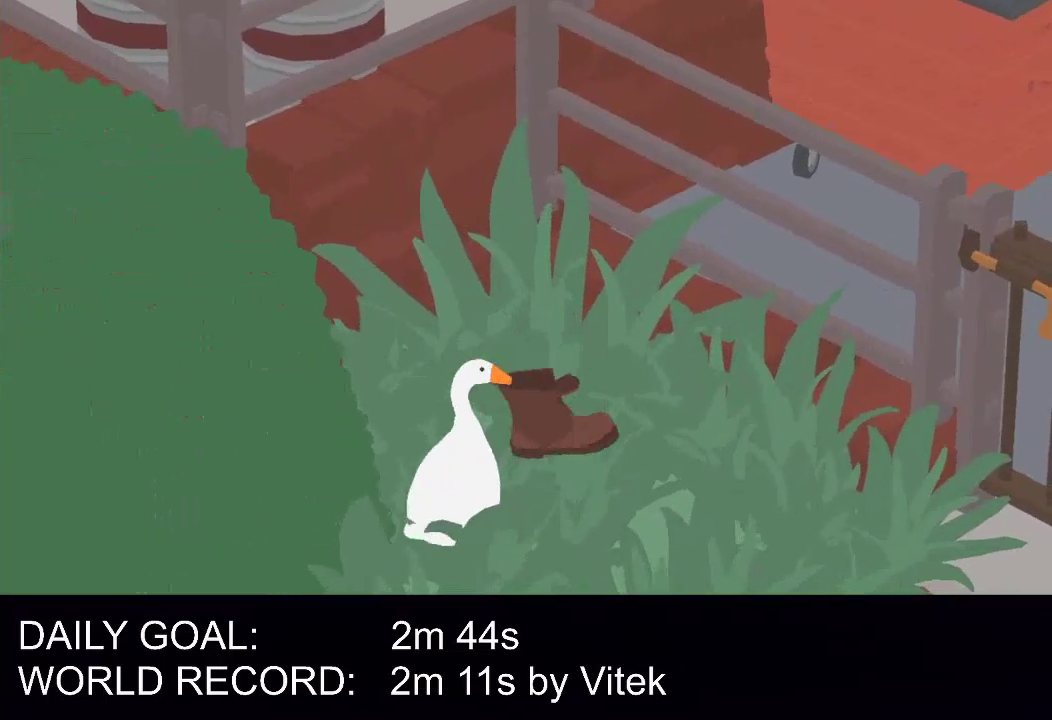
{"buttons": ["A", "L1"], "left_stick": "down-left", "events": [[42, "A", "up"], [292, "A", "down"], [354, "left_stick", "down-left"]]}
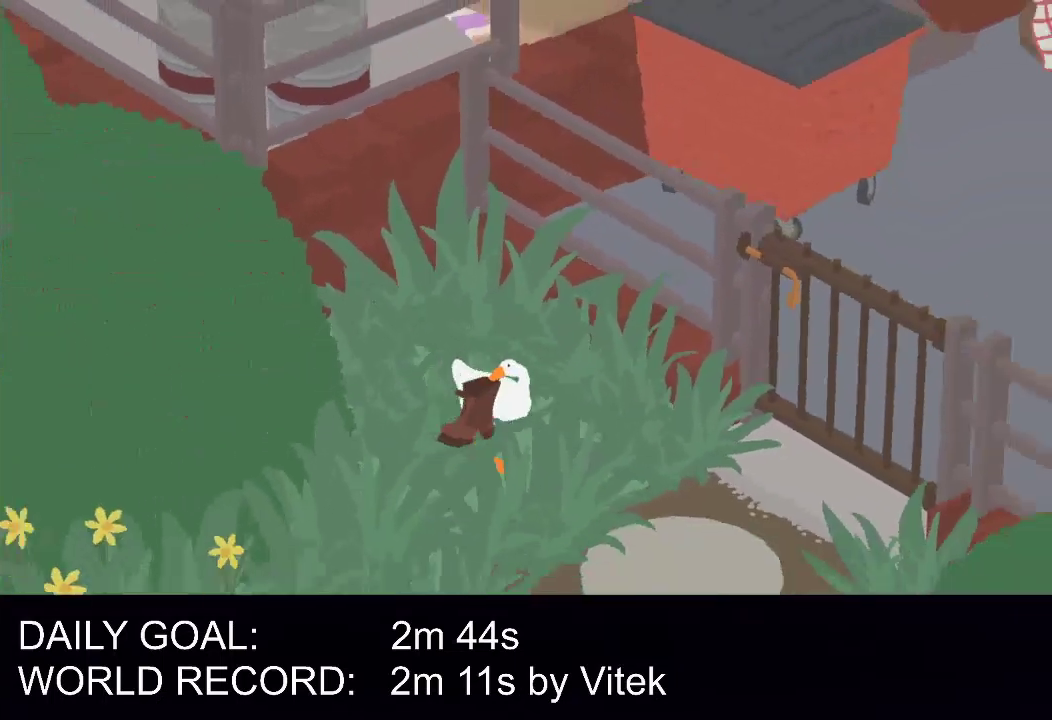
{"buttons": ["A", "L1"], "left_stick": "down-left", "events": [[21, "Y", "down"], [125, "Y", "up"]]}
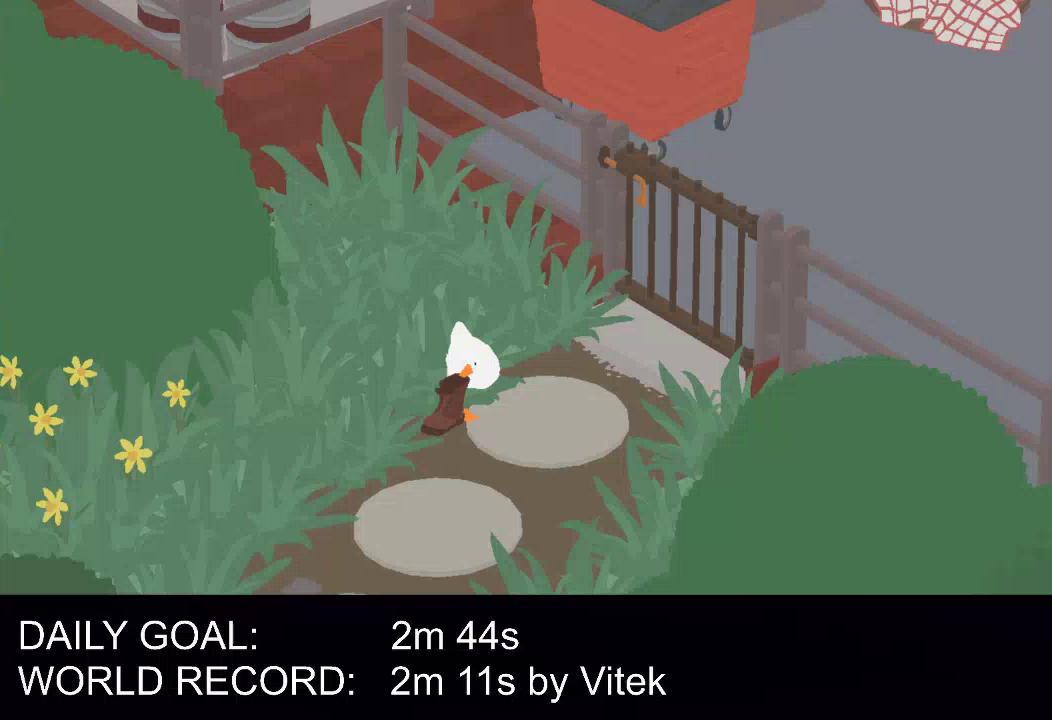
{"buttons": ["A", "L1"], "left_stick": "down-left", "events": []}
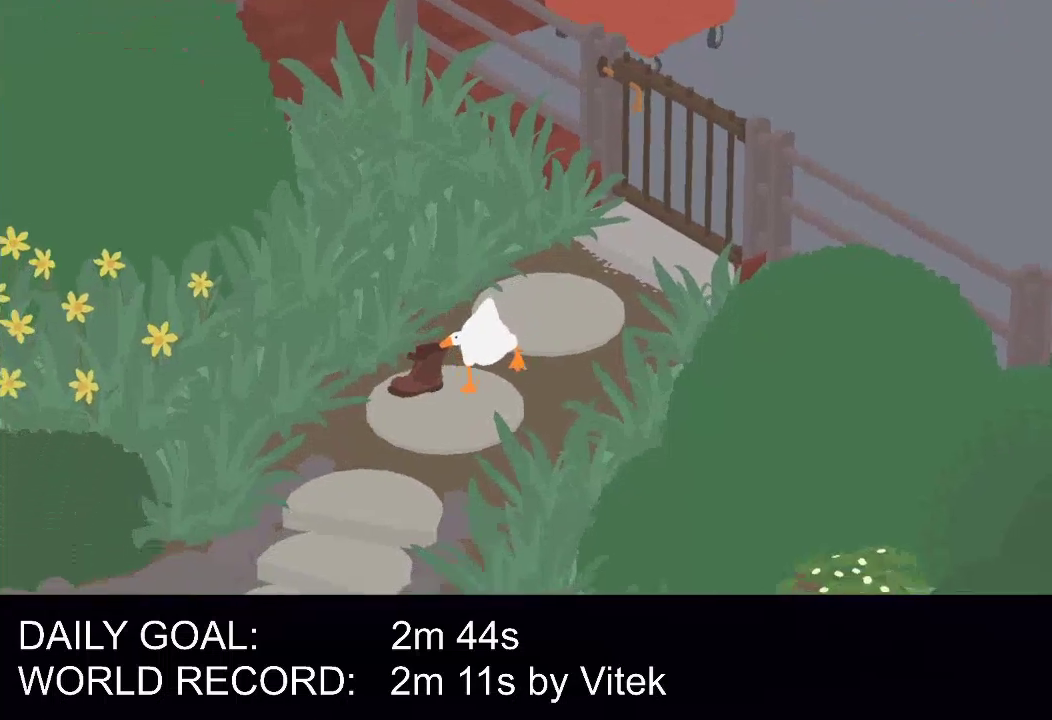
{"buttons": ["A", "L1"], "left_stick": "down-left", "events": []}
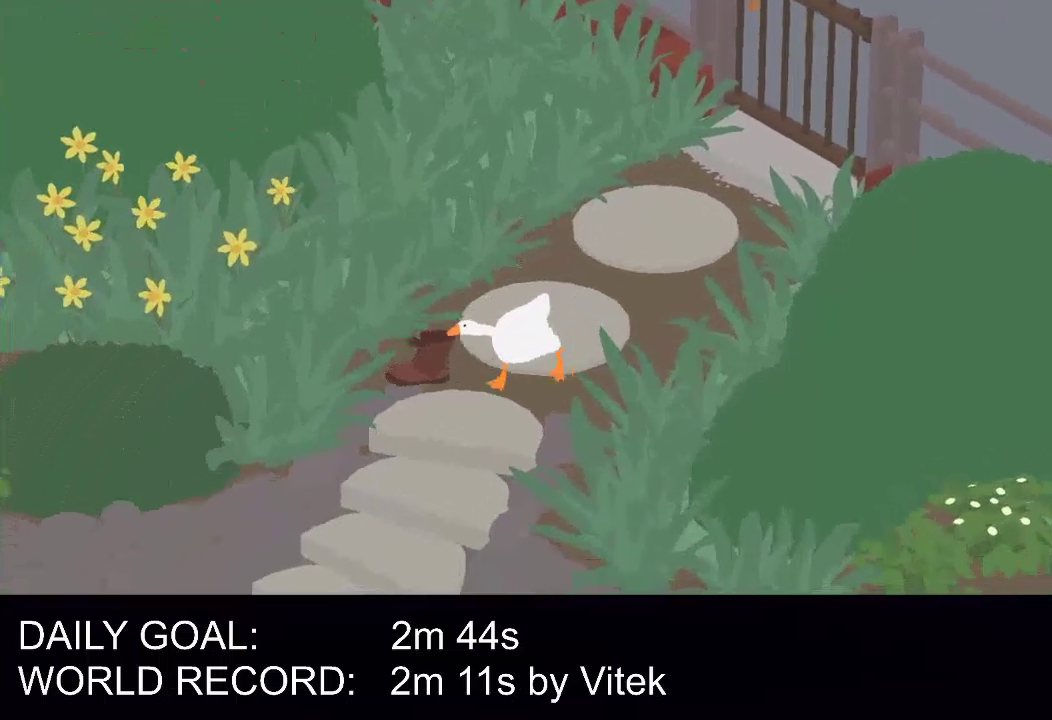
{"buttons": ["A", "L1"], "left_stick": "down-left", "events": []}
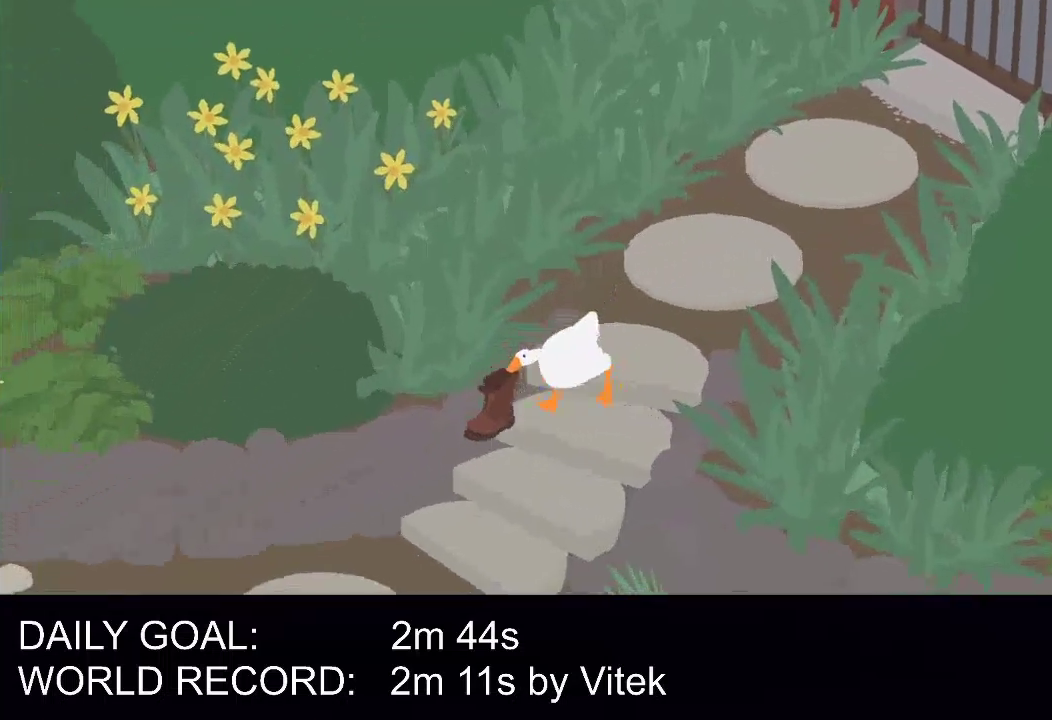
{"buttons": ["A", "L1"], "left_stick": "down-left", "events": []}
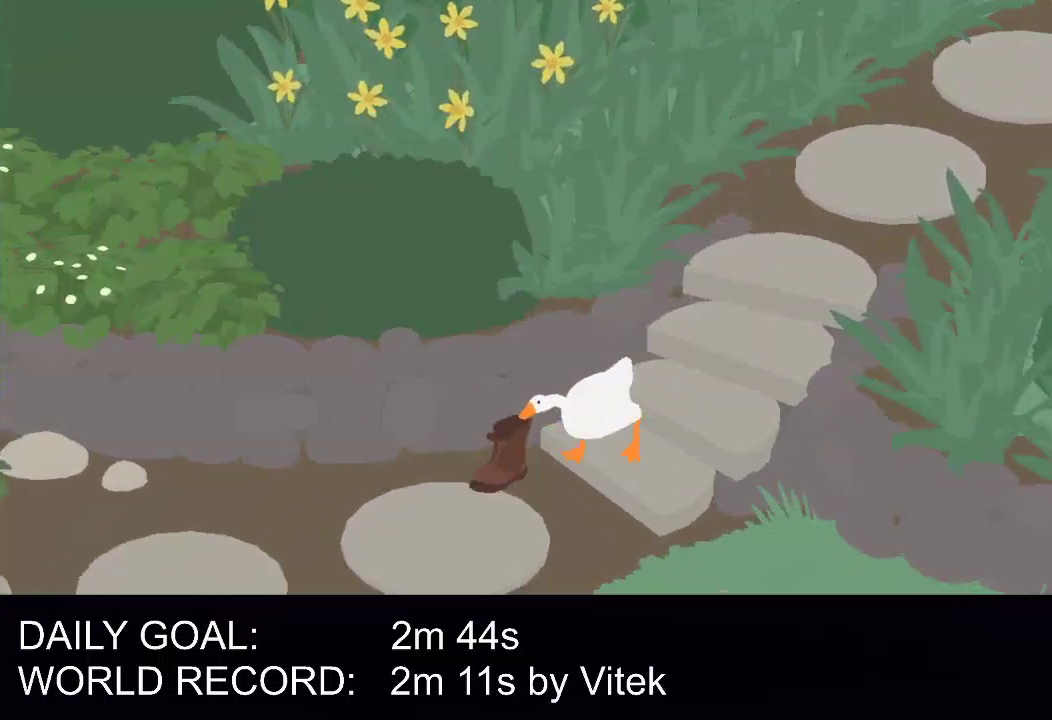
{"buttons": ["A", "L1"], "left_stick": "down-left", "events": []}
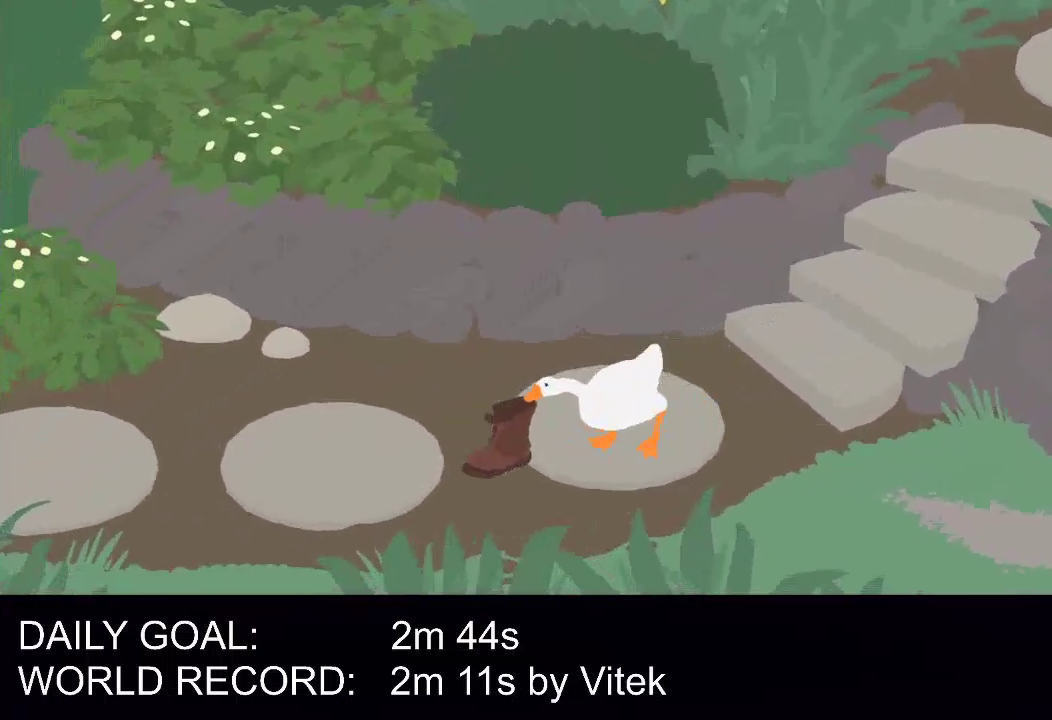
{"buttons": ["A", "L1"], "left_stick": "down-left", "events": []}
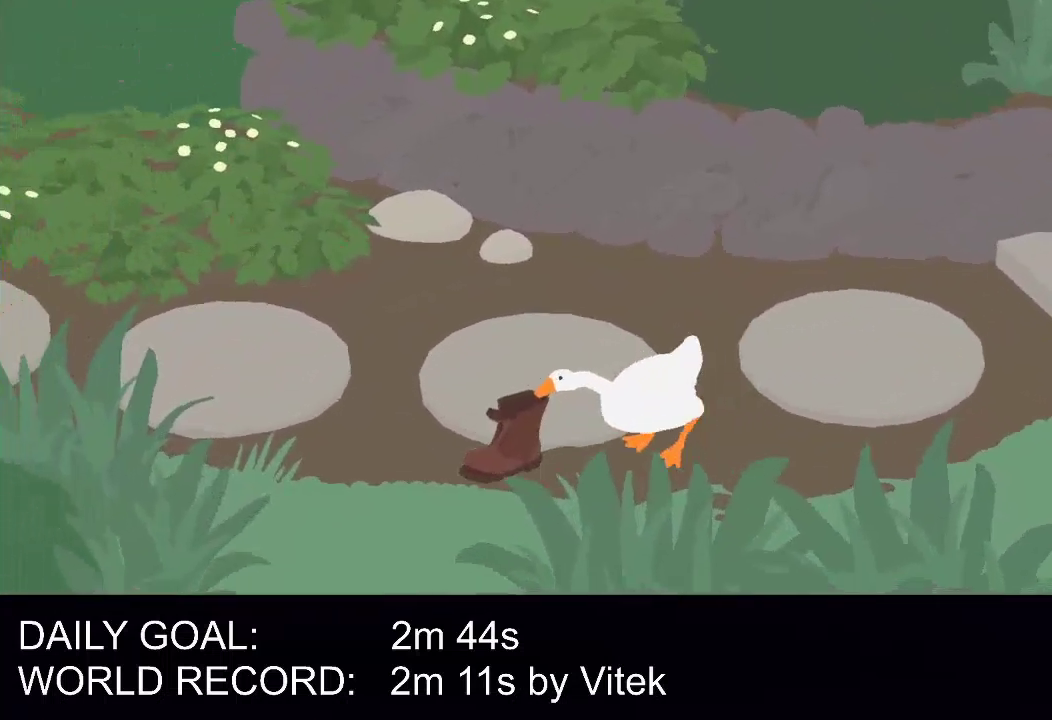
{"buttons": ["A", "L1"], "left_stick": "down-left", "events": []}
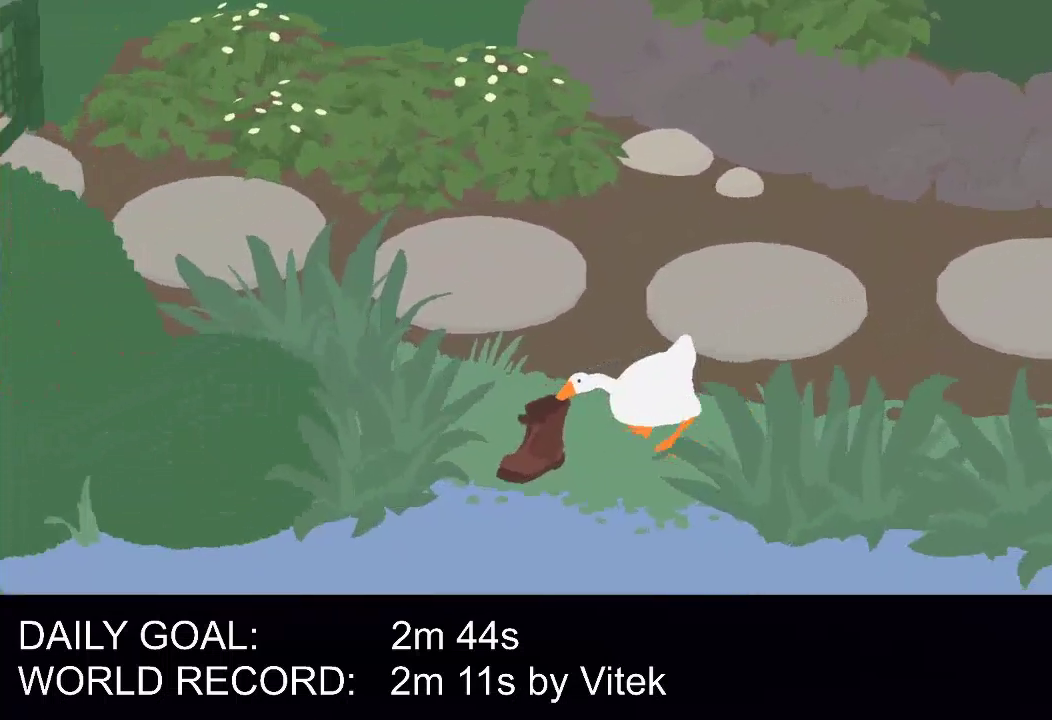
{"buttons": ["A", "L1"], "left_stick": "down-left", "events": []}
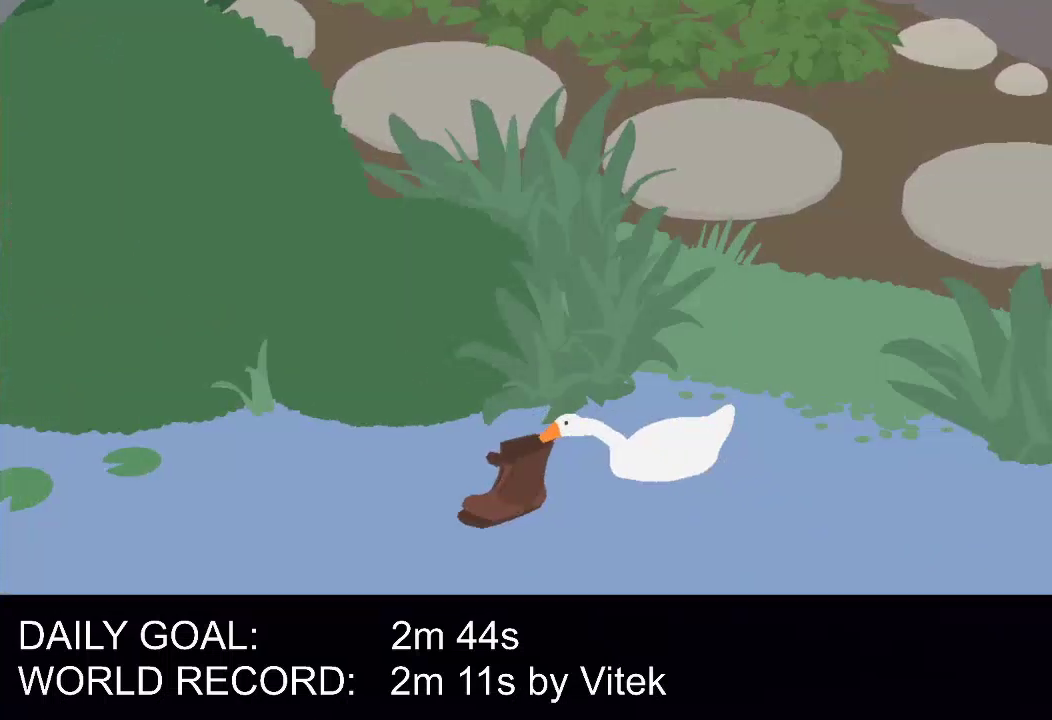
{"buttons": ["A", "L1"], "left_stick": "down-left", "events": []}
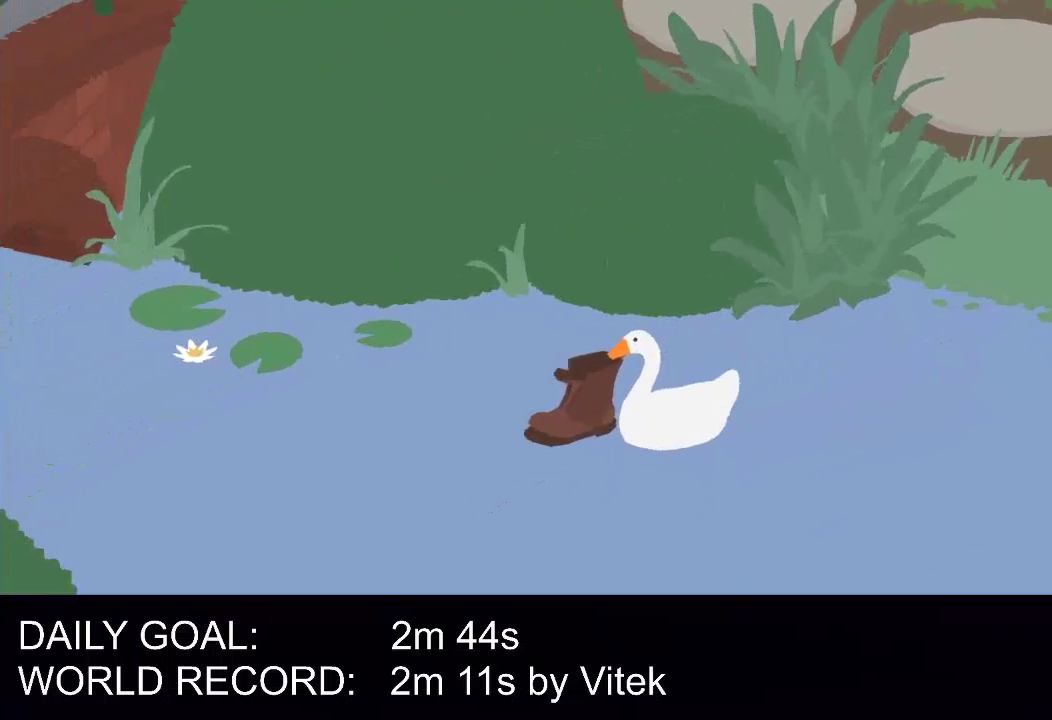
{"buttons": ["A", "L1"], "left_stick": "up-left", "events": [[83, "left_stick", "left"], [417, "left_stick", "up-left"]]}
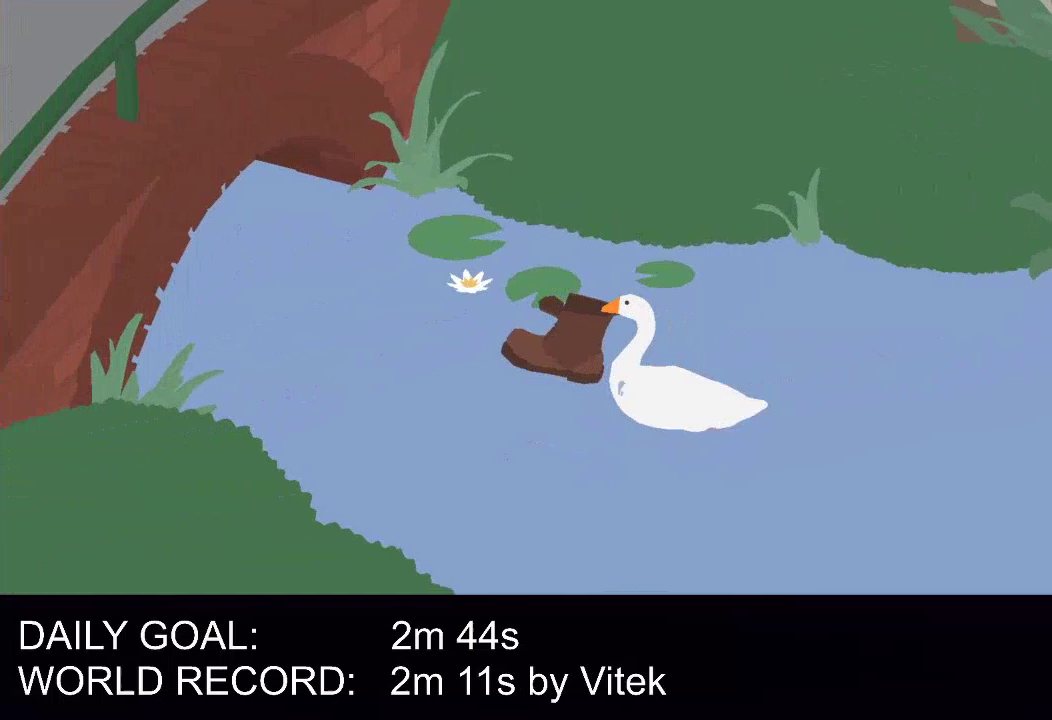
{"buttons": ["A", "L1"], "left_stick": "up-left", "events": []}
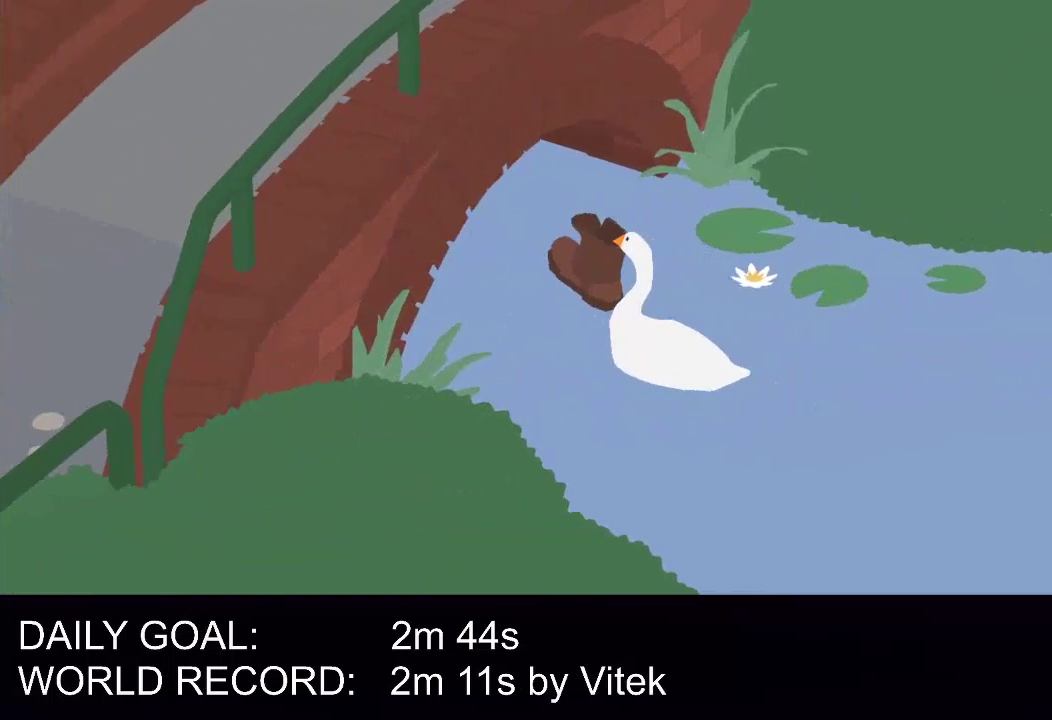
{"buttons": ["A", "L1"], "left_stick": "up-left", "events": []}
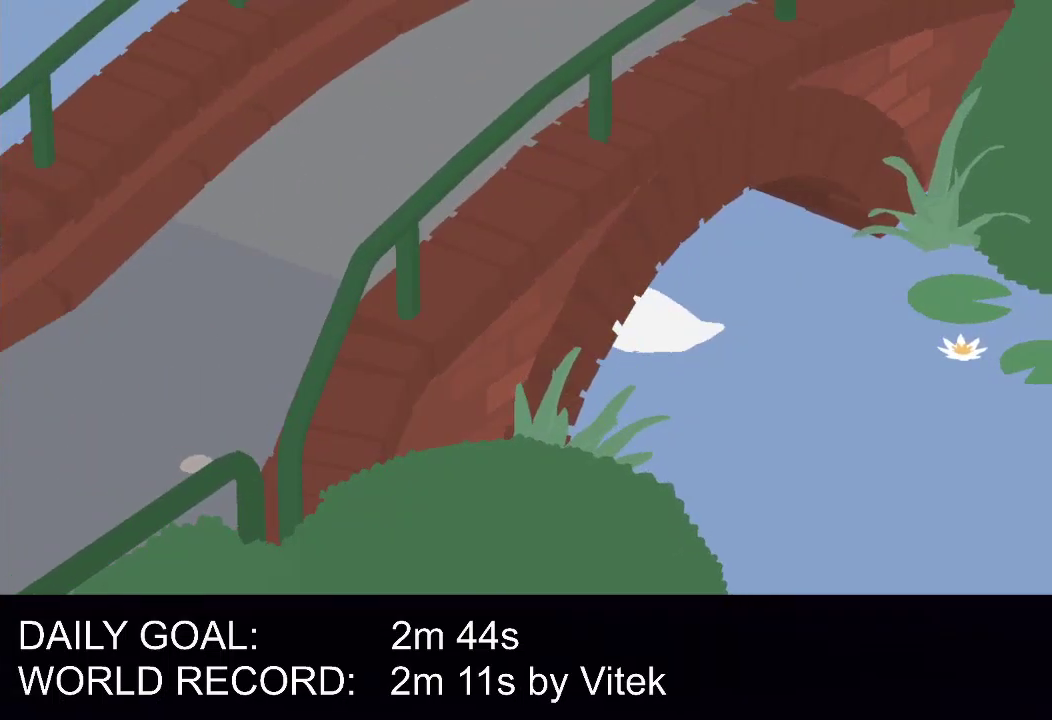
{"buttons": ["A", "L1"], "left_stick": "up-left", "events": []}
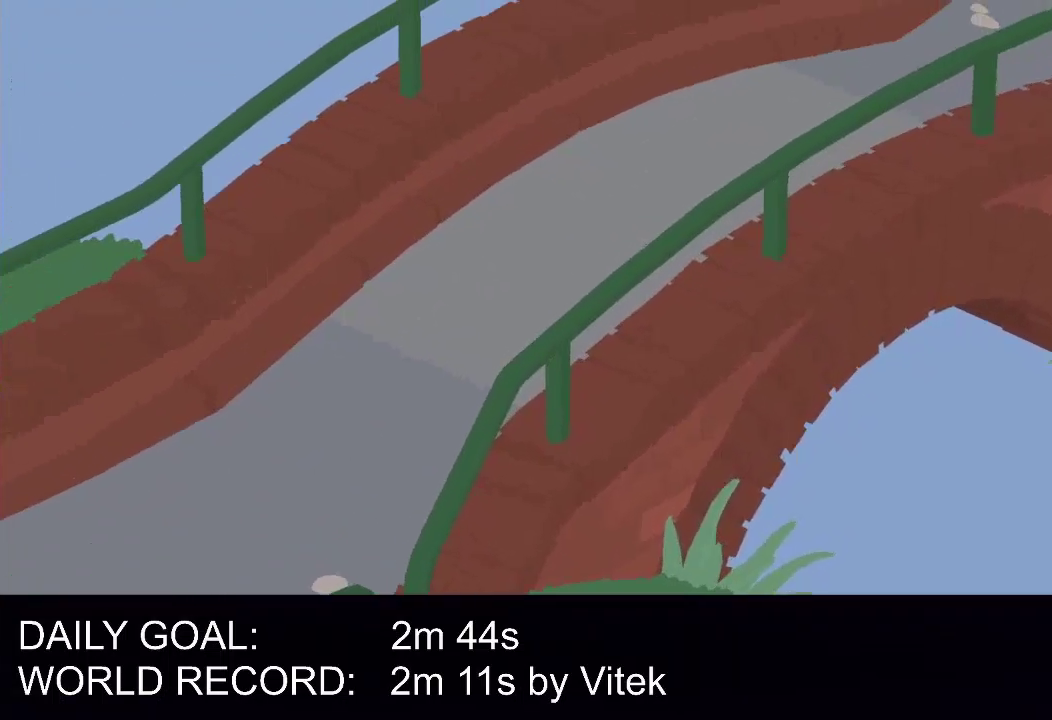
{"buttons": ["A", "L1"], "left_stick": "up", "events": [[188, "left_stick", "up"], [292, "left_stick", "up-left"], [438, "left_stick", "up"]]}
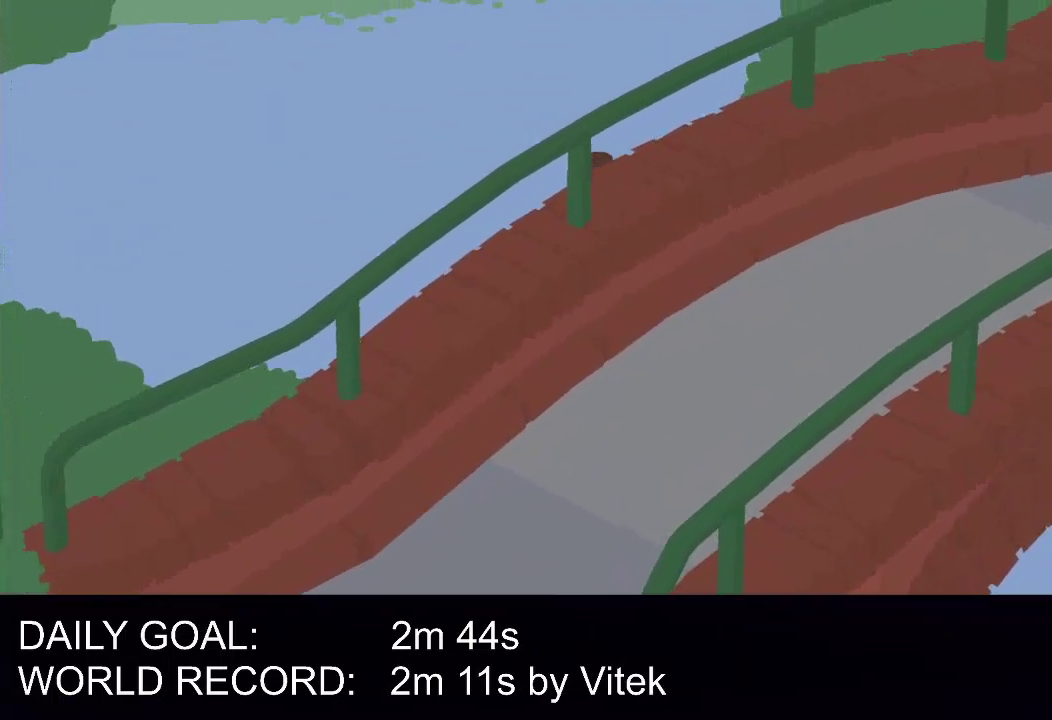
{"buttons": ["A", "L1"], "left_stick": "up-left", "events": [[500, "left_stick", "up-left"]]}
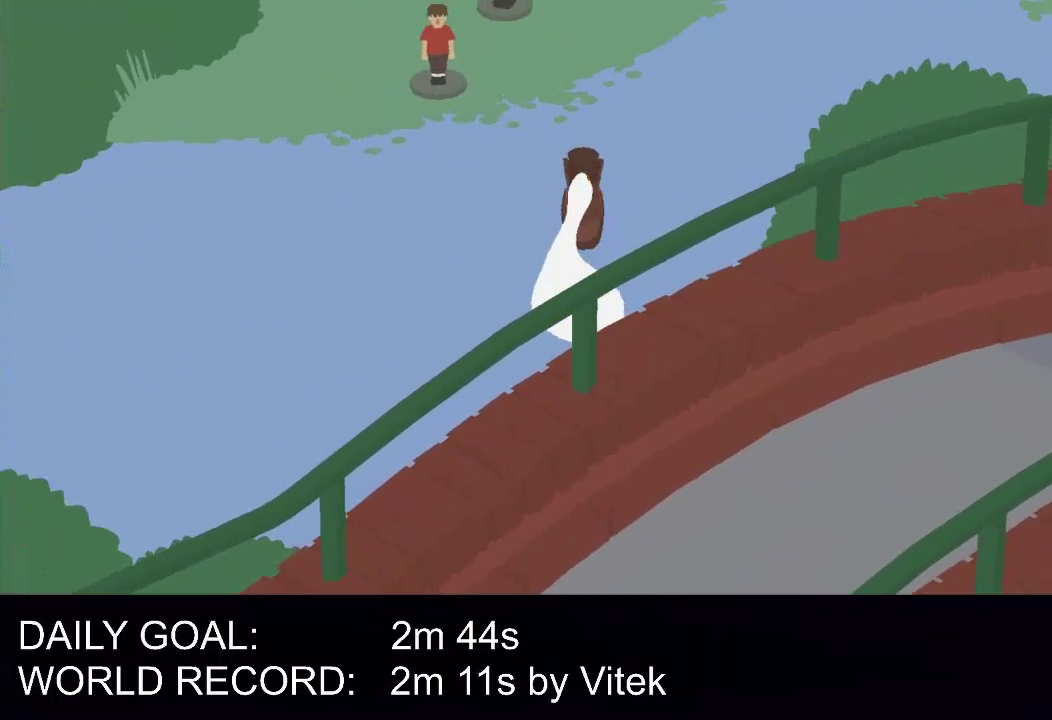
{"buttons": ["L1"], "left_stick": "up", "events": [[125, "left_stick", "left"], [250, "left_stick", "down-left"], [354, "B", "down"], [438, "A", "up"], [438, "left_stick", "up-left"], [479, "B", "up"], [500, "left_stick", "up"]]}
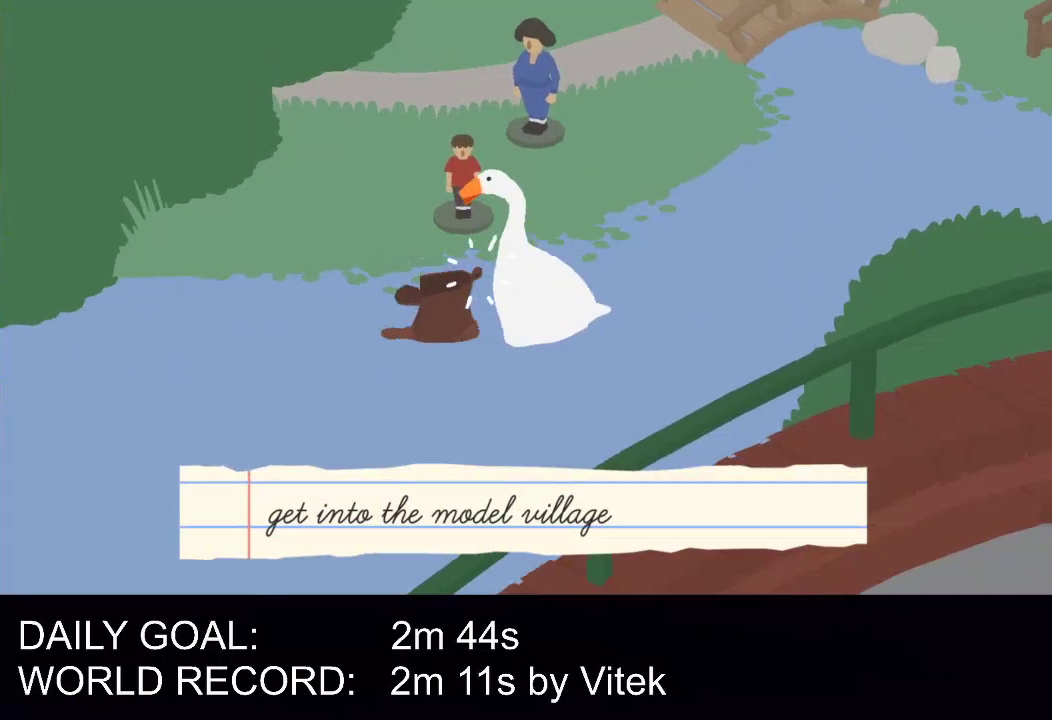
{"buttons": ["L1"], "left_stick": "up-left", "events": [[146, "L2", "down"], [208, "left_stick", "up-left"], [250, "B", "down"], [375, "B", "up"], [458, "L2", "up"]]}
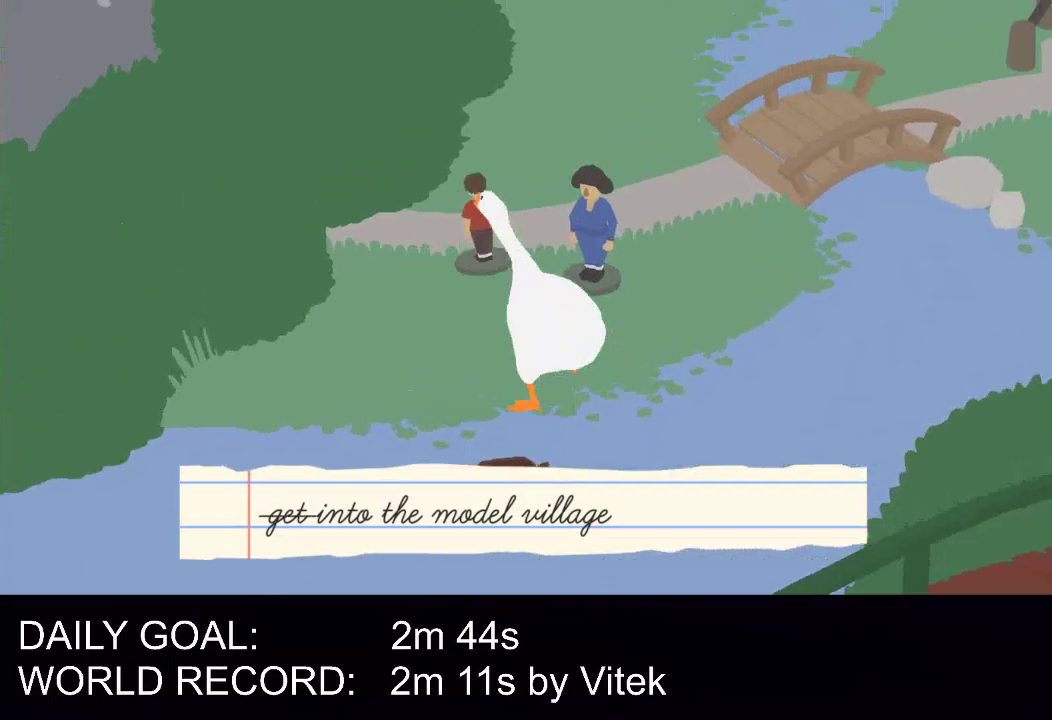
{"buttons": ["A", "L1"], "left_stick": "up", "events": [[21, "left_stick", "up"], [62, "A", "down"]]}
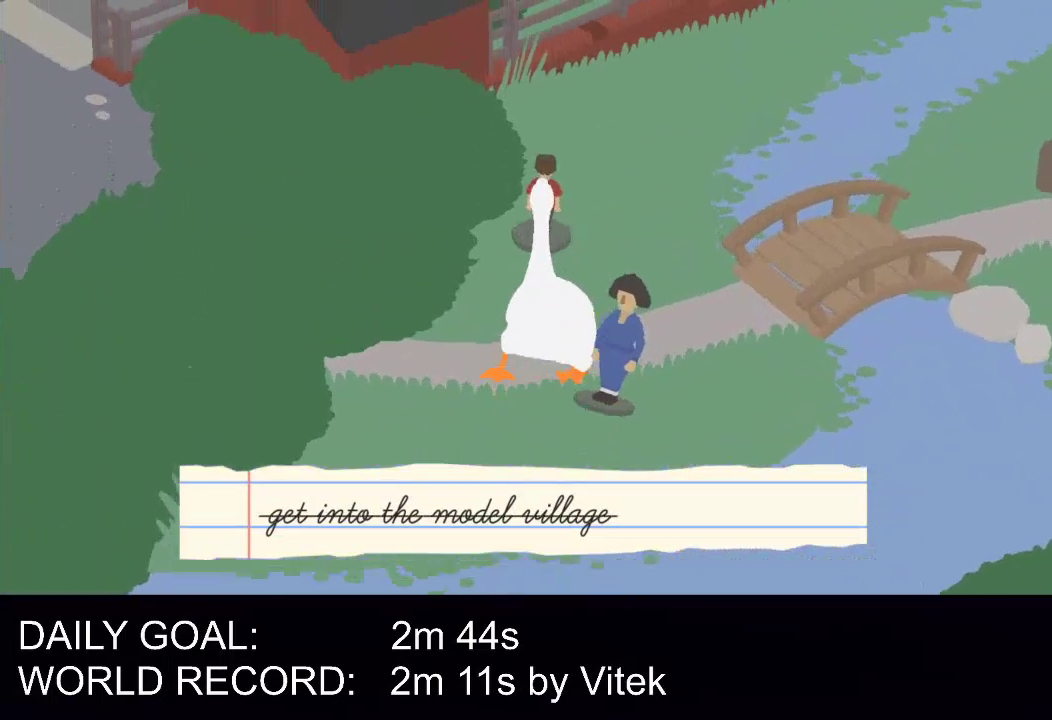
{"buttons": ["A", "L1"], "left_stick": "up", "events": []}
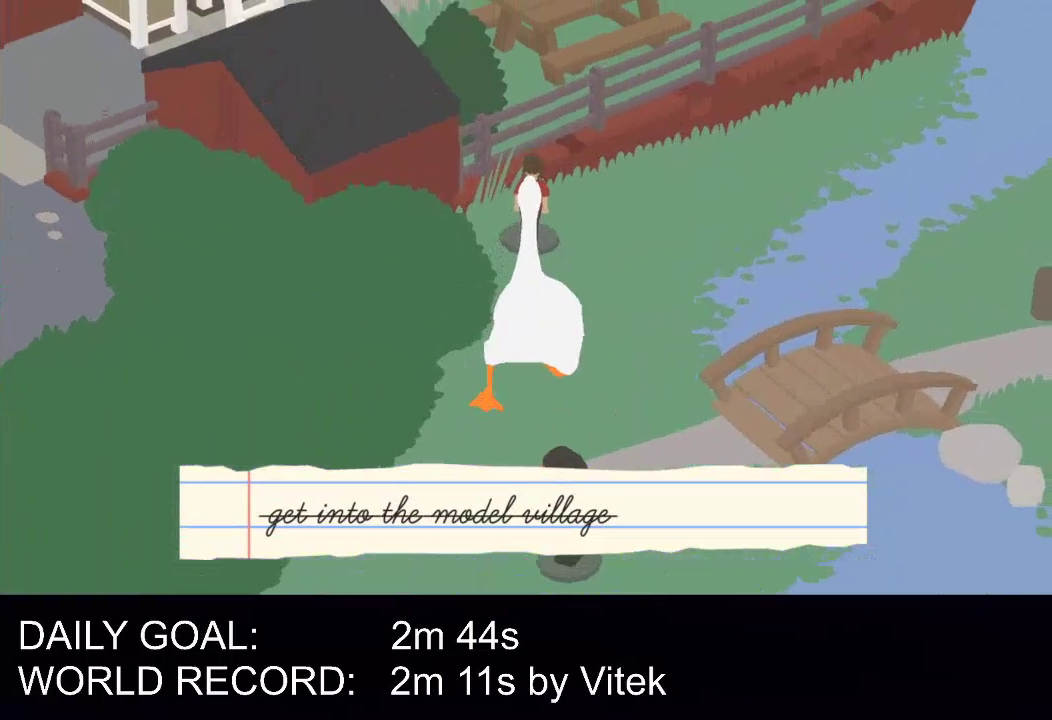
{"buttons": ["A", "L1"], "left_stick": "up-left", "events": [[292, "left_stick", "up-left"]]}
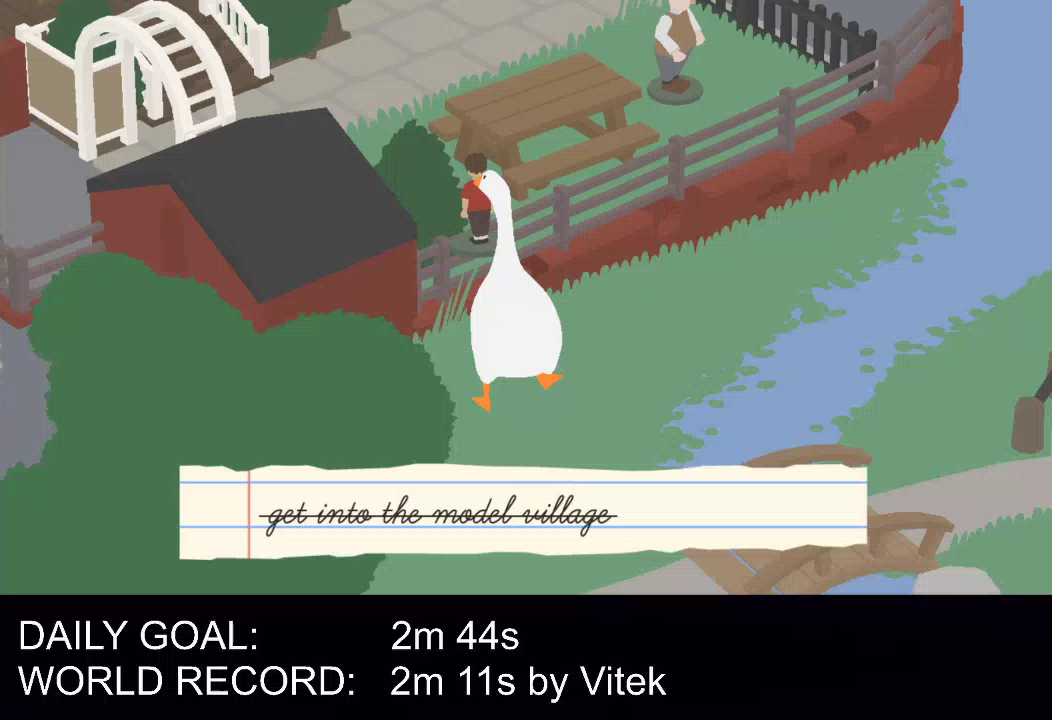
{"buttons": ["A", "B", "L1", "L2"], "left_stick": "left", "events": [[229, "left_stick", "left"], [271, "B", "down"], [354, "L2", "down"], [375, "B", "up"], [479, "B", "down"]]}
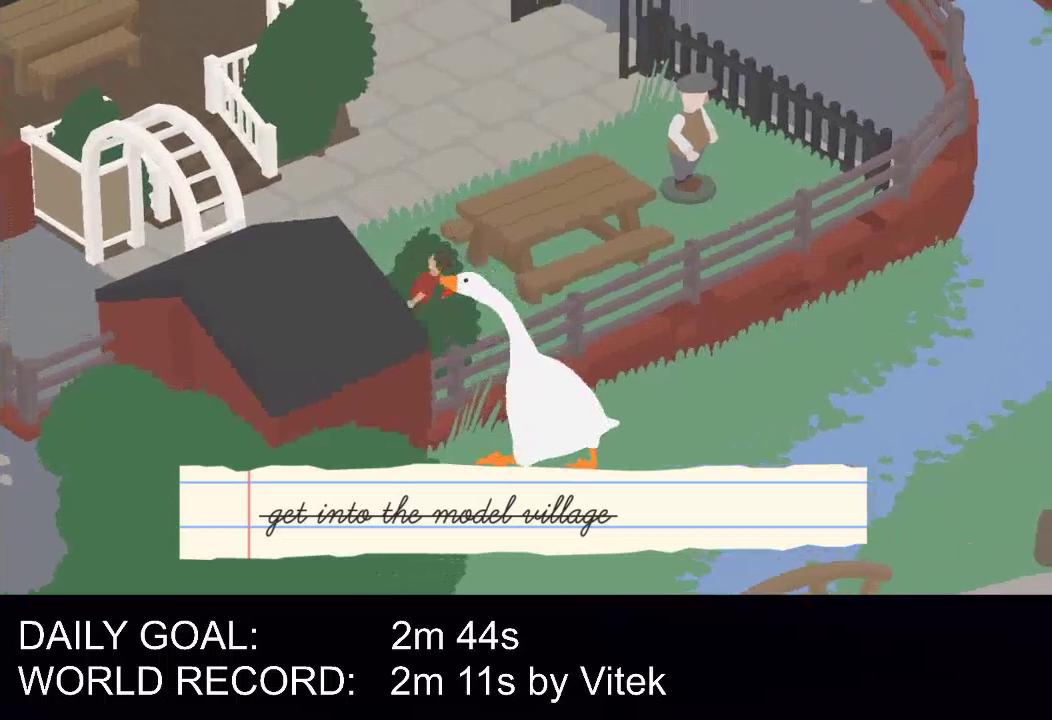
{"buttons": ["A", "L1", "L2"], "left_stick": "up-left", "events": [[104, "B", "up"], [271, "B", "down"], [271, "left_stick", "up-left"], [396, "B", "up"]]}
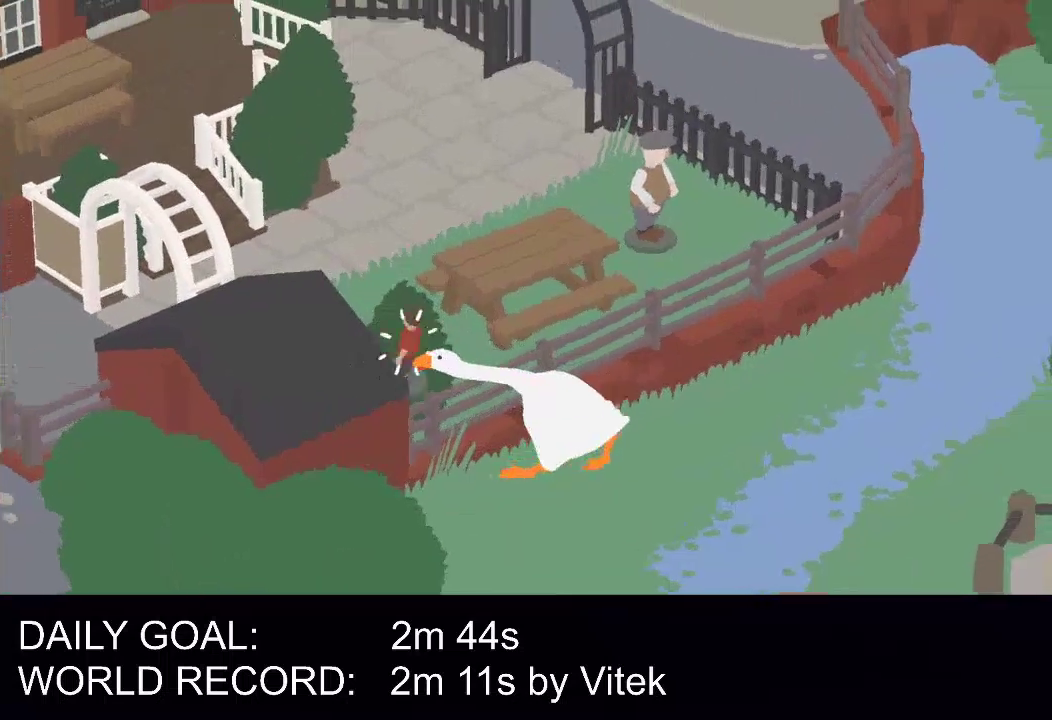
{"buttons": ["A", "B", "L1", "L2"], "left_stick": "up-left", "events": [[21, "B", "down"], [146, "B", "up"], [458, "B", "down"]]}
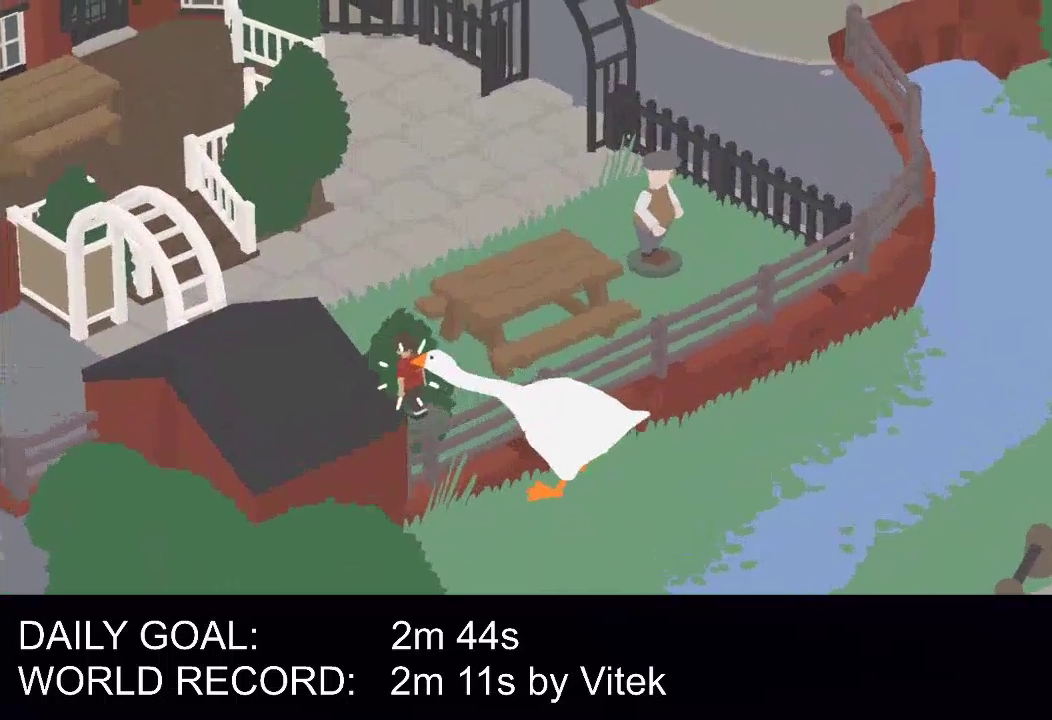
{"buttons": ["A", "L1", "L2"], "left_stick": "up-left", "events": [[62, "B", "up"], [188, "B", "down"], [333, "B", "up"]]}
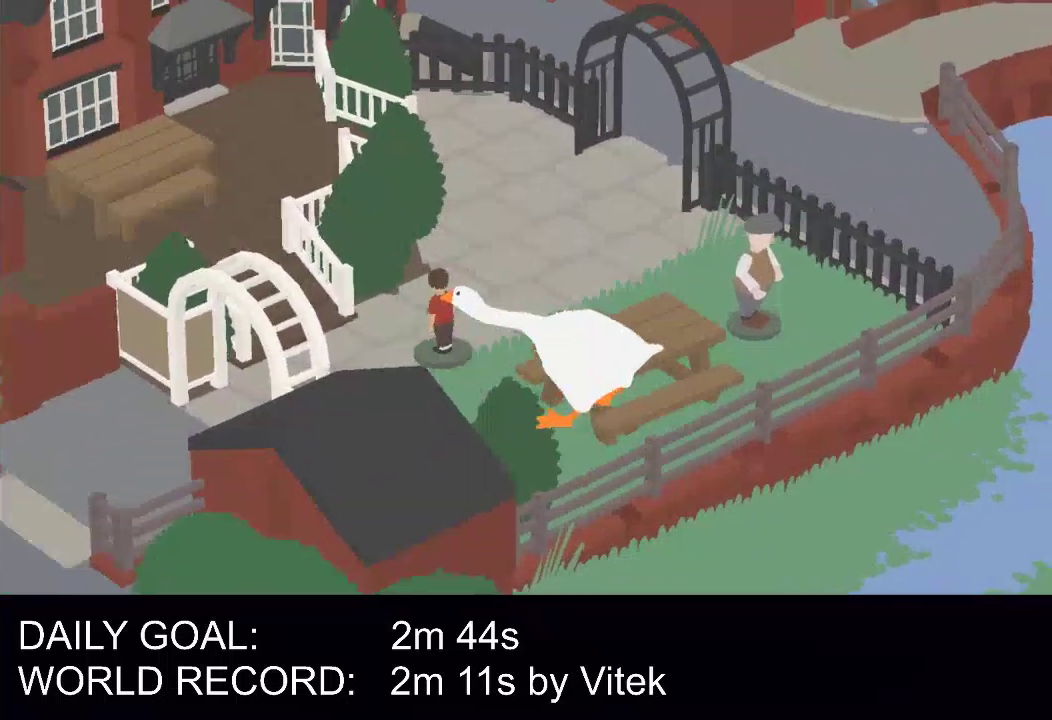
{"buttons": ["L1", "L2"], "left_stick": "left", "events": [[83, "L2", "up"], [229, "A", "up"], [458, "L2", "down"], [458, "left_stick", "left"]]}
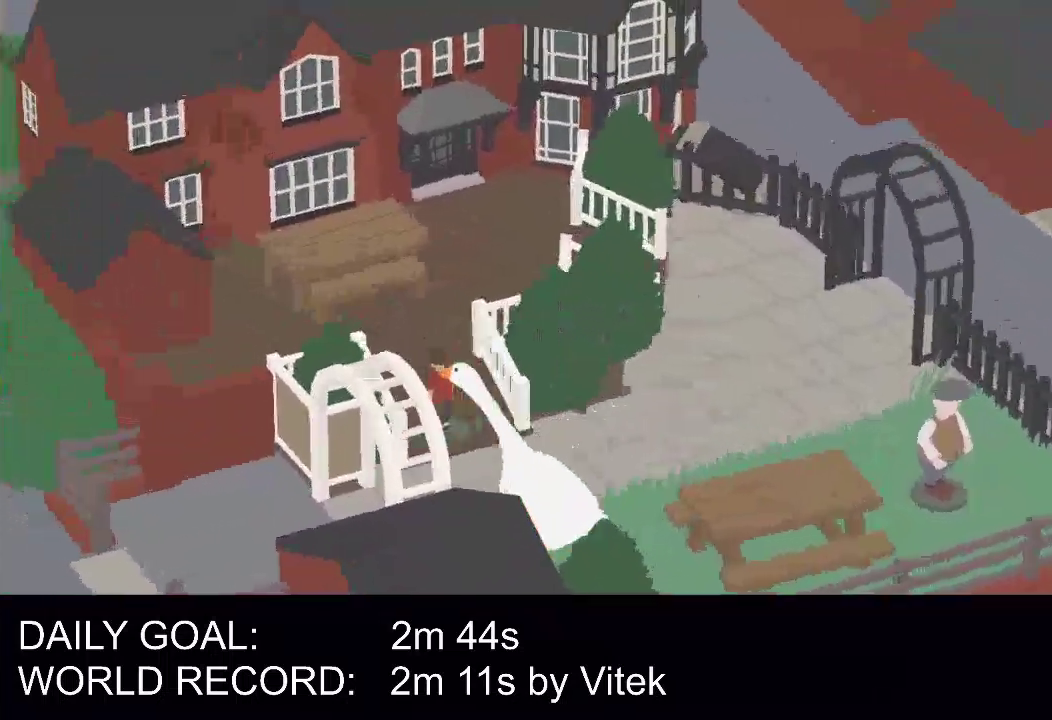
{"buttons": ["A", "L1", "L2"], "left_stick": "left", "events": [[167, "A", "down"]]}